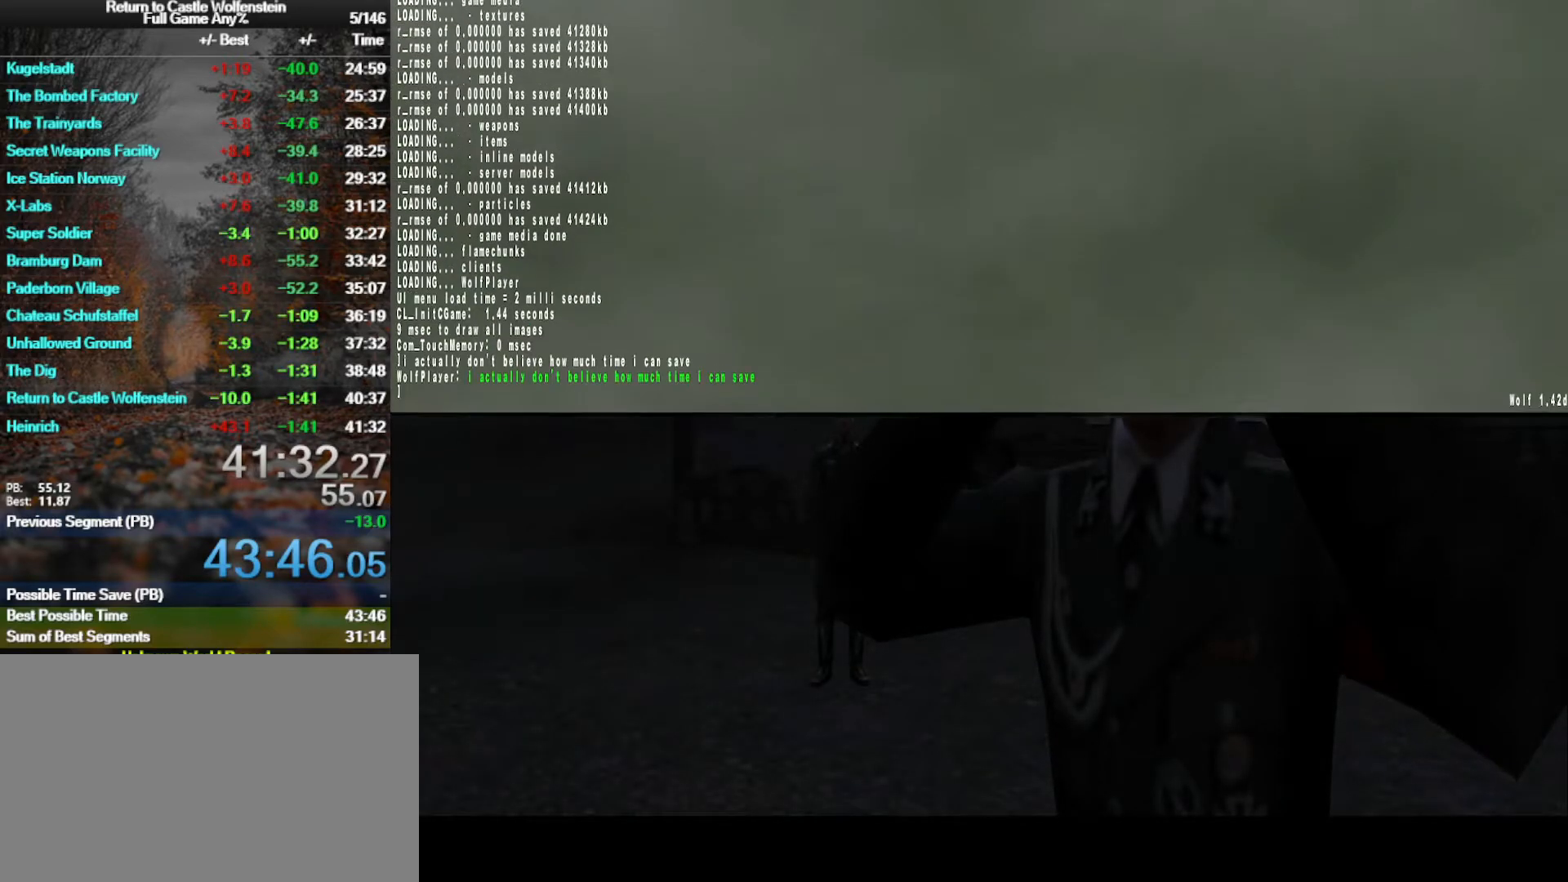
Gameplay with keyboard and mouse; each line is a JSON object with the keys and mouse buttons held at the frame after it. "events" lists presses ("down") and releases ("up") of "1", "2", "3", "4", "5", "a", "alt", "b", "c", "ctrl", "d", "e", "f", "g", "q", "r", "s", "shift", "space", "t", "tab", "tilde", "v", "w", "x", "z", "mouse_left", "mouse_wheel", "mouse_right", "mouse_mb4" and "mouse_mb5" between this image and that frame as [ms after this image, input, new state], when the widget could be followed in between. "mouse_left", "mouse_wheel", "mouse_right", "mouse_mb4", "mouse_mb5" = the "left", "wheel", "right", "mb4", "mb5" buttons of the "mouse" list. No other keys are recorded. "wheel" means that the mouse wheel is clicked or scrolled. Mouse movement is not recorded.
{"keys": ["space"], "mouse": [], "events": [[283, "t", "down"], [367, "t", "up"], [467, "space", "down"]]}
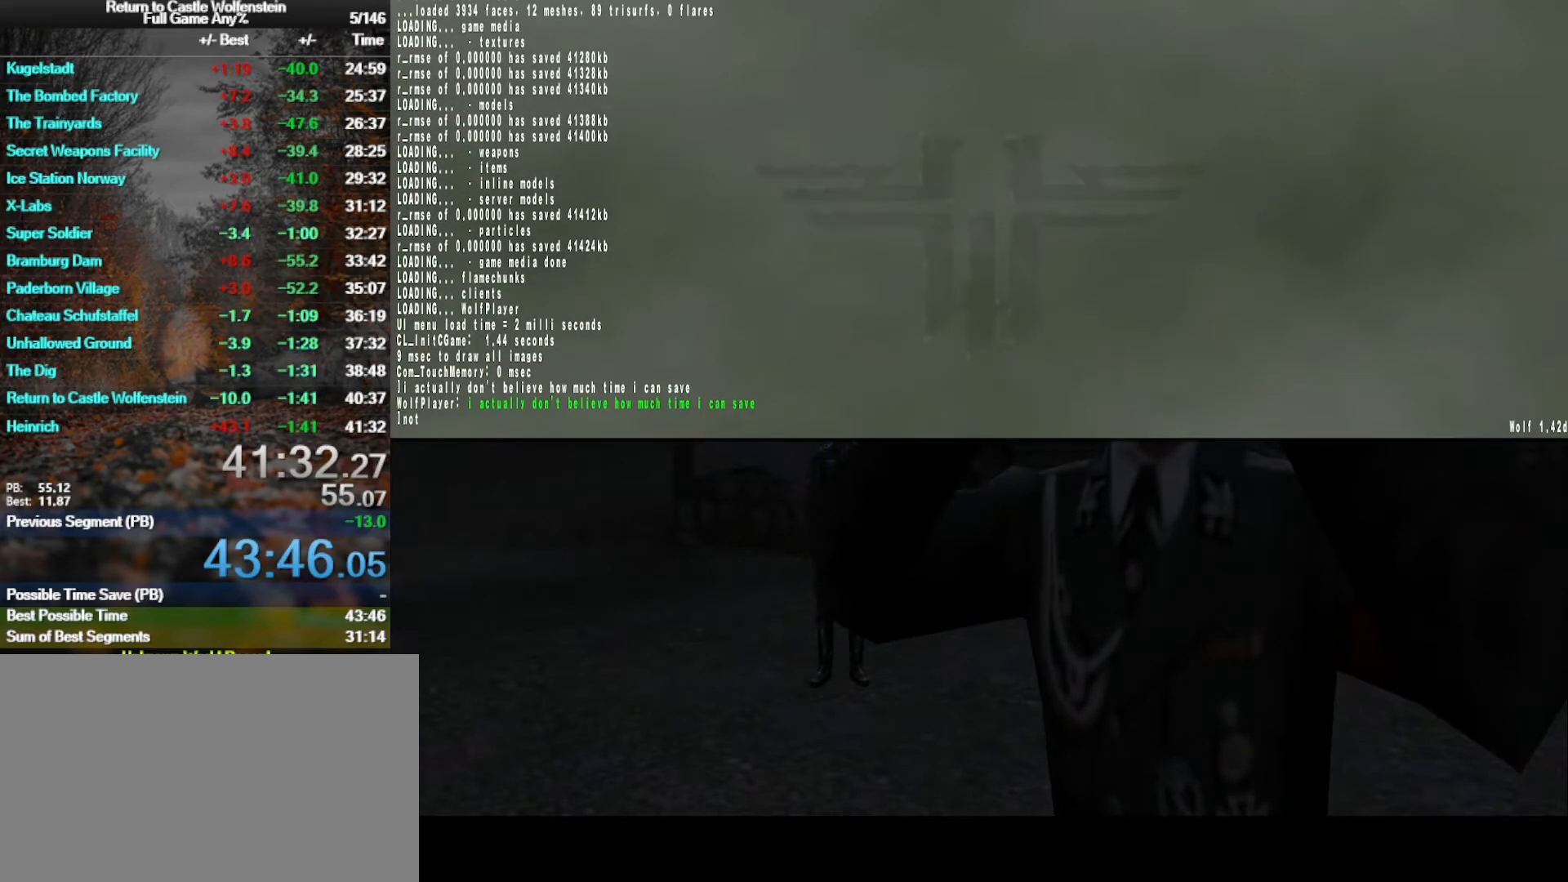
{"keys": [], "mouse": [], "events": [[67, "a", "down"], [67, "space", "up"], [200, "a", "up"], [200, "space", "down"], [300, "g", "down"], [350, "space", "up"], [383, "g", "up"]]}
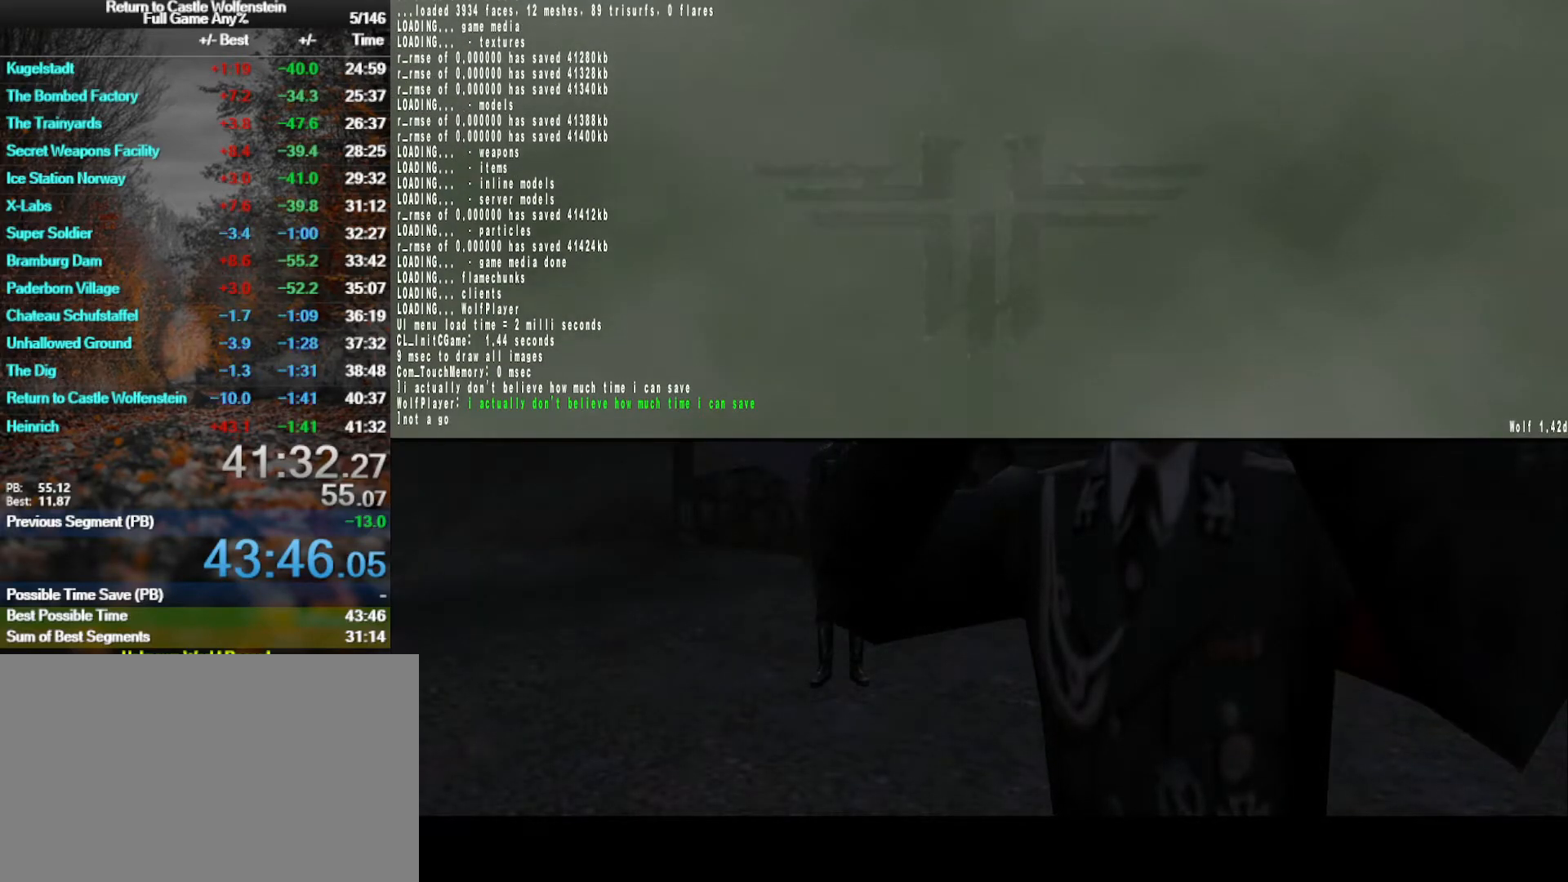
{"keys": ["r"], "mouse": [], "events": [[217, "d", "down"], [367, "d", "up"], [367, "space", "down"], [450, "r", "down"], [450, "space", "up"]]}
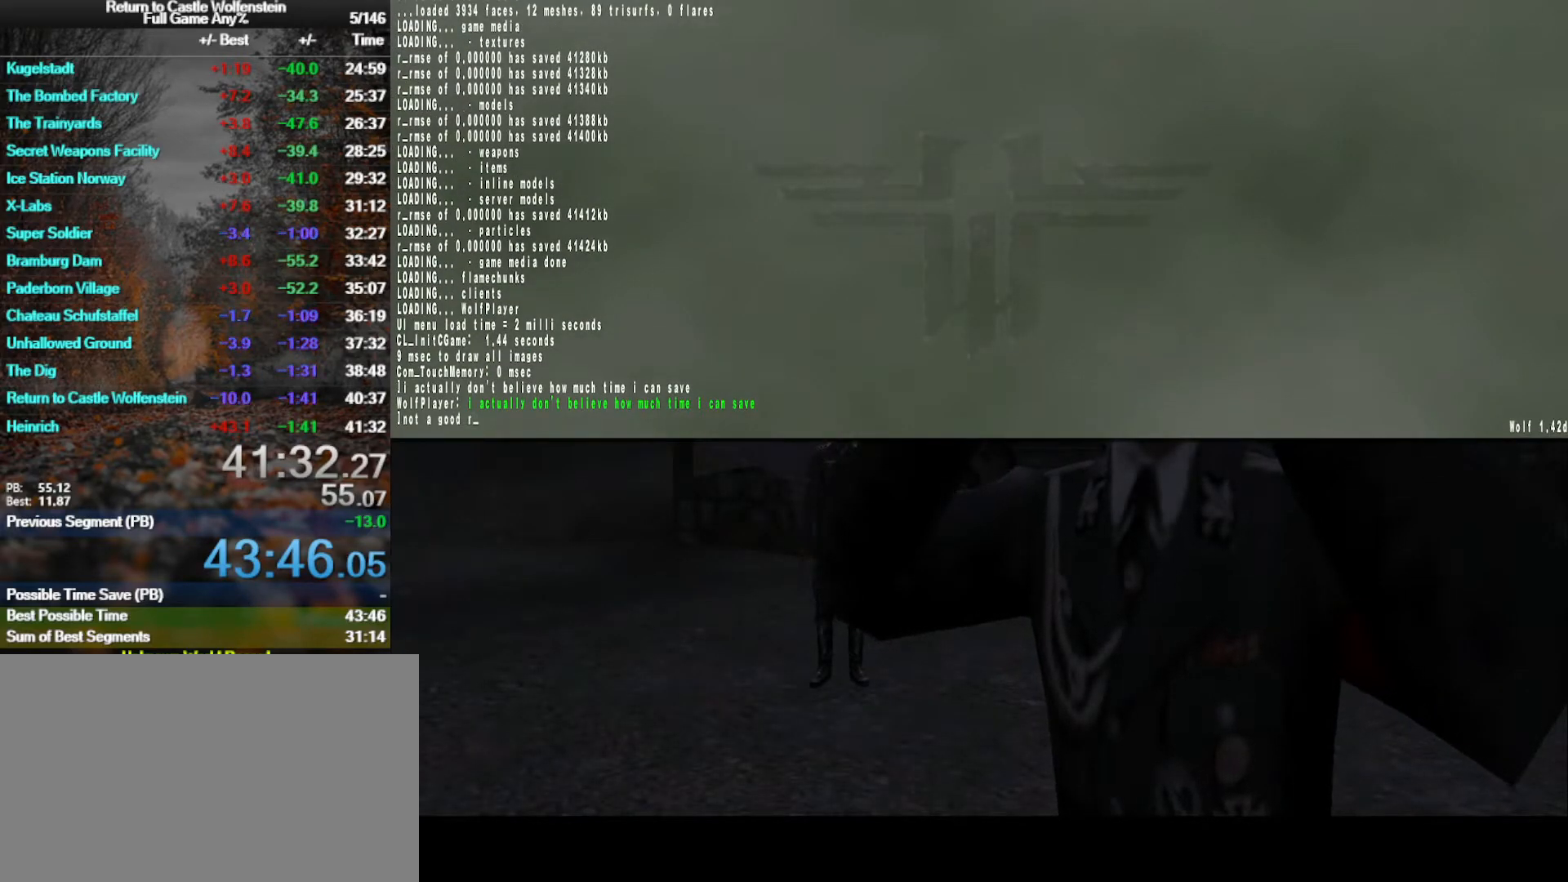
{"keys": [], "mouse": [], "events": [[50, "r", "up"], [183, "space", "down"], [333, "space", "up"]]}
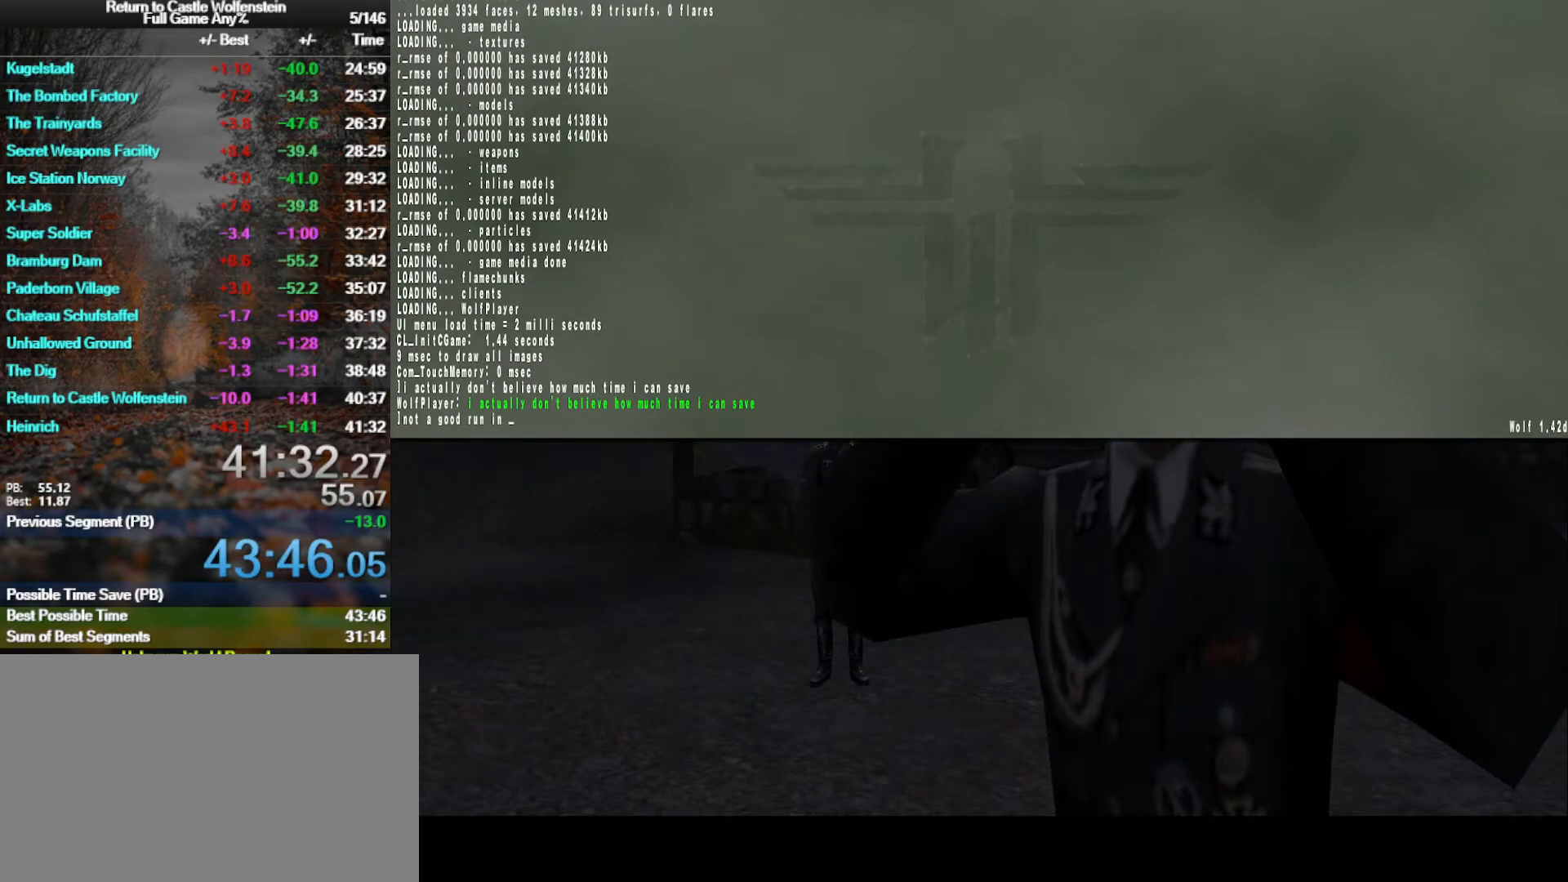
{"keys": ["space"], "mouse": [], "events": [[17, "space", "down"], [167, "space", "up"], [167, "t", "down"], [200, "t", "up"], [300, "e", "down"], [433, "e", "up"], [433, "space", "down"]]}
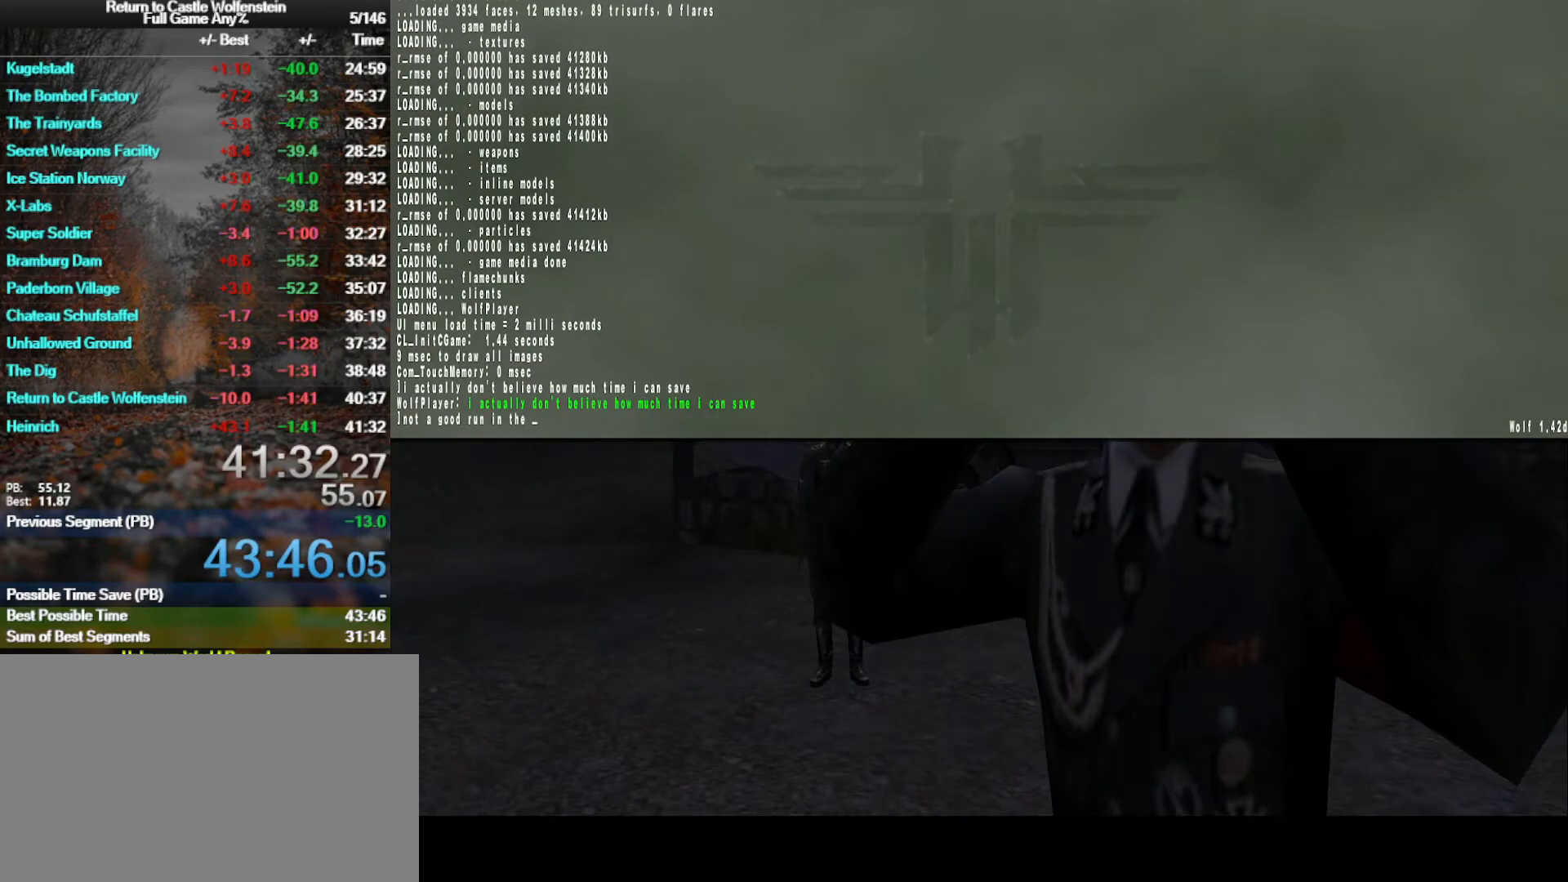
{"keys": [], "mouse": [], "events": [[83, "space", "up"], [117, "s", "down"], [217, "s", "up"]]}
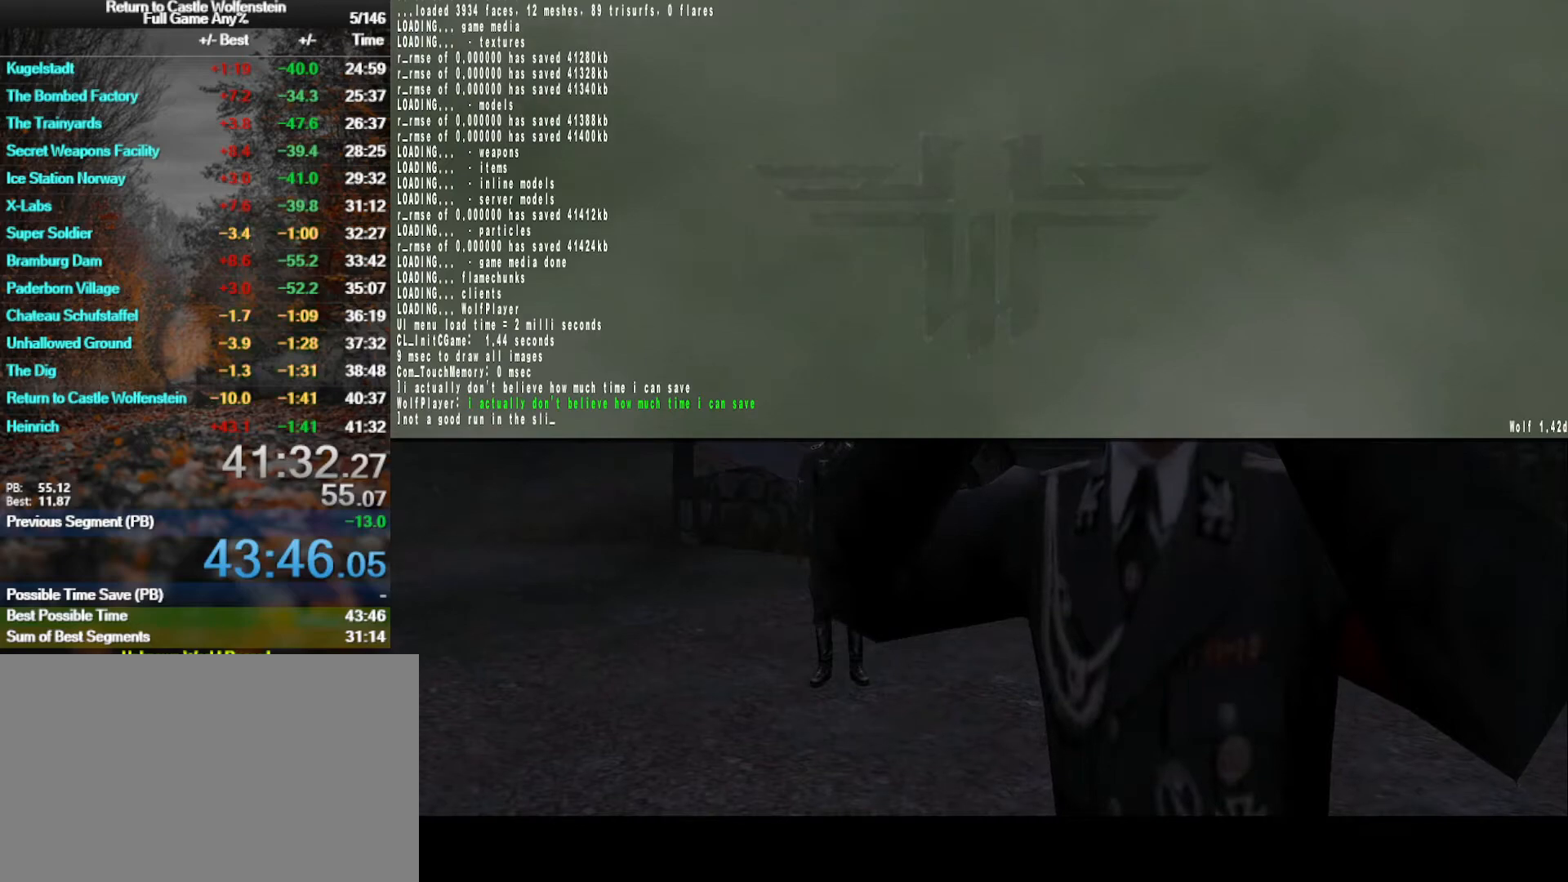
{"keys": [], "mouse": [], "events": [[100, "g", "down"], [150, "g", "up"], [233, "t", "down"], [333, "t", "up"]]}
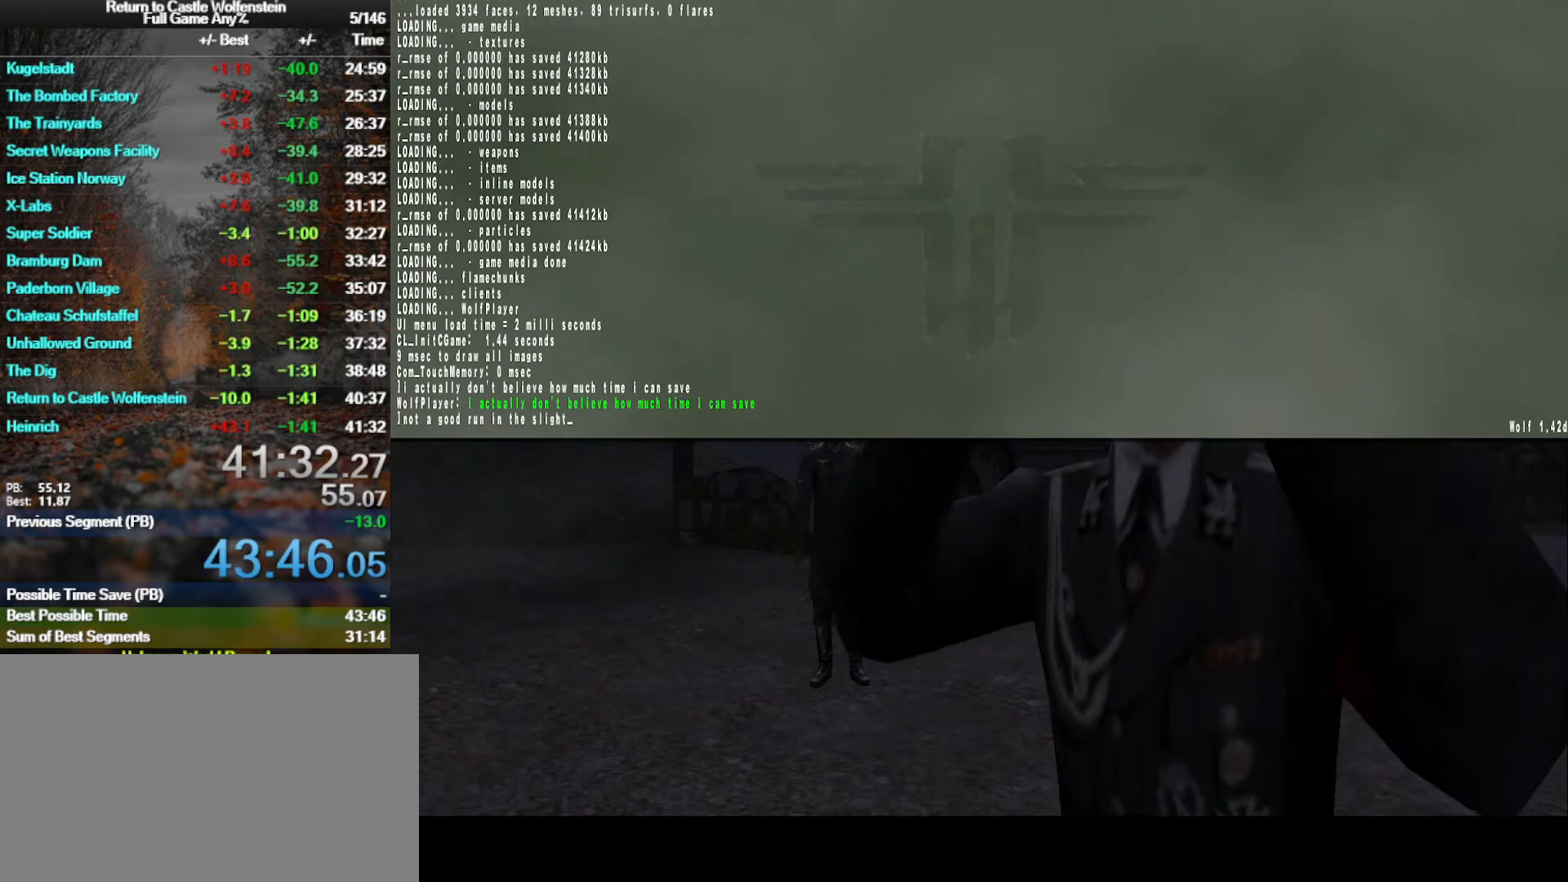
{"keys": [], "mouse": [], "events": [[350, "e", "down"], [400, "e", "up"]]}
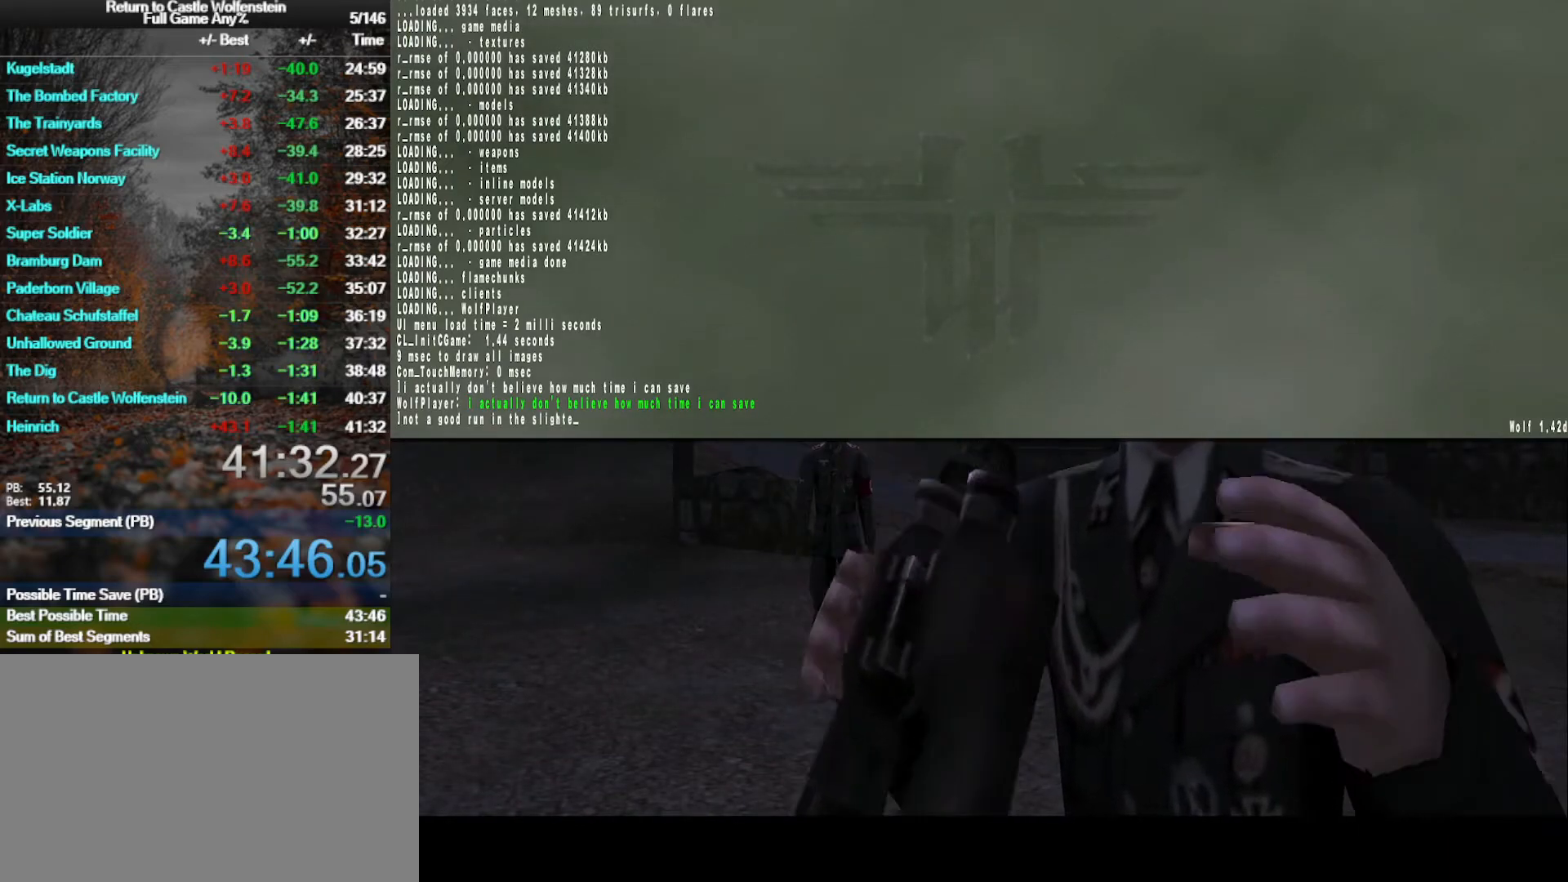
{"keys": [], "mouse": [], "events": [[33, "s", "down"], [133, "t", "down"], [183, "s", "up"], [217, "t", "up"]]}
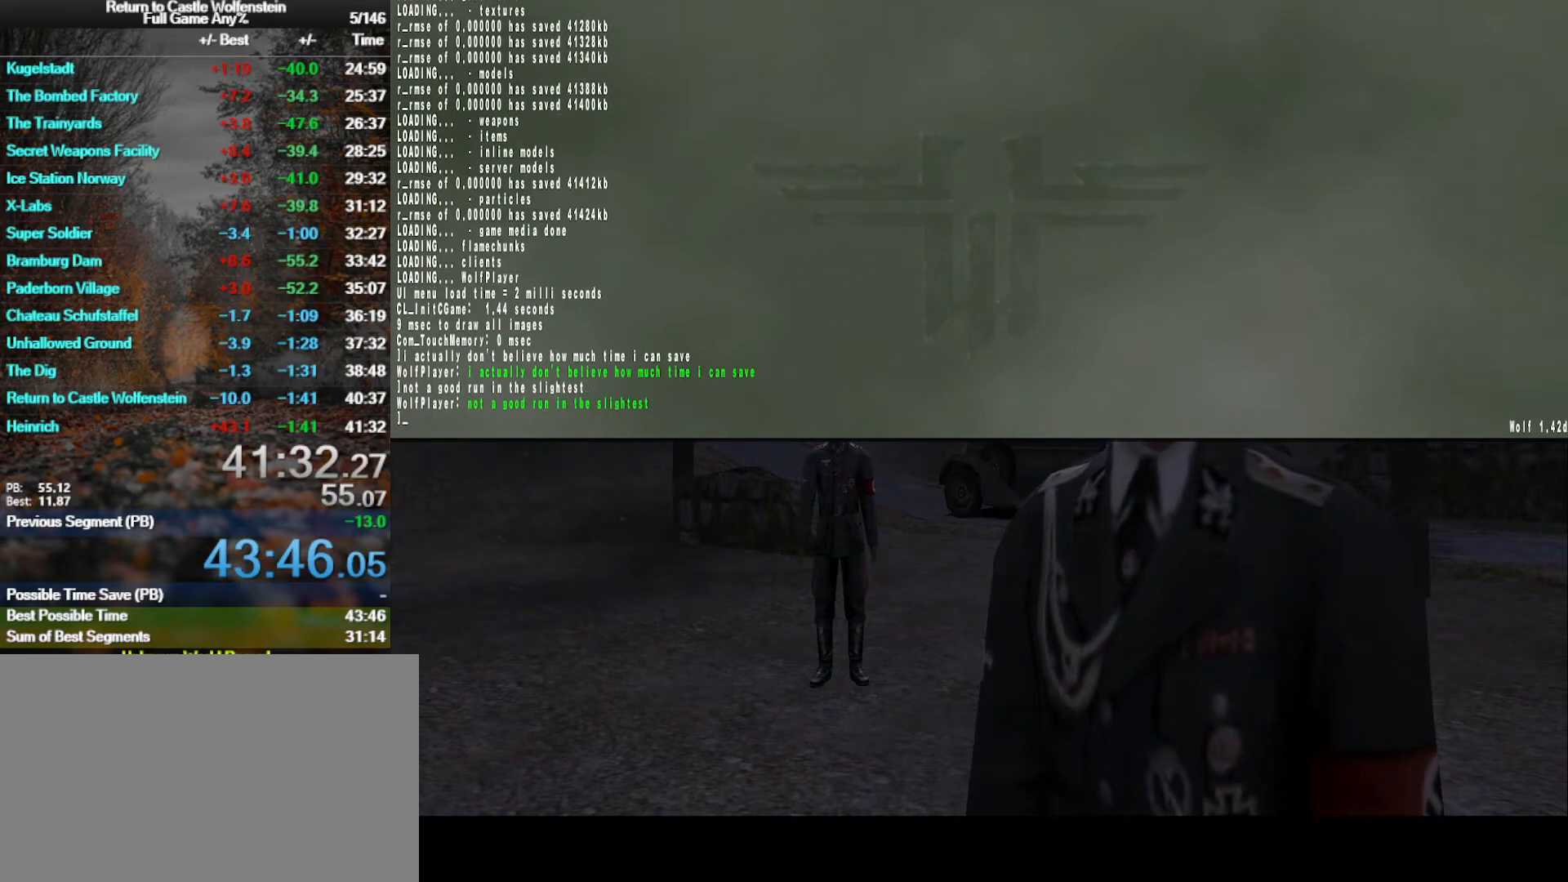
{"keys": [], "mouse": [], "events": []}
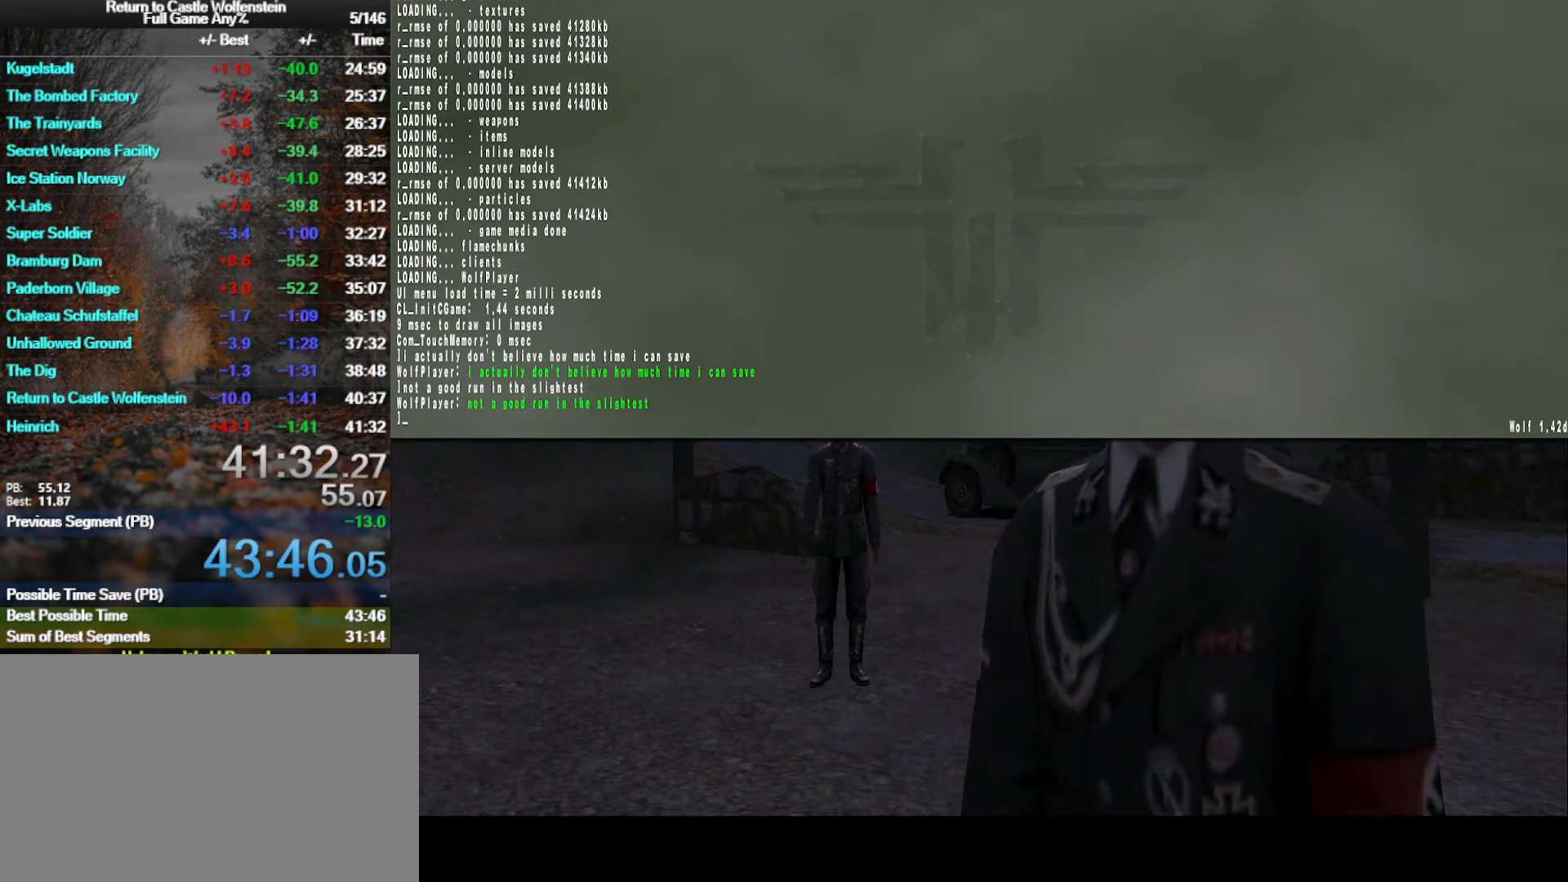
{"keys": [], "mouse": [], "events": []}
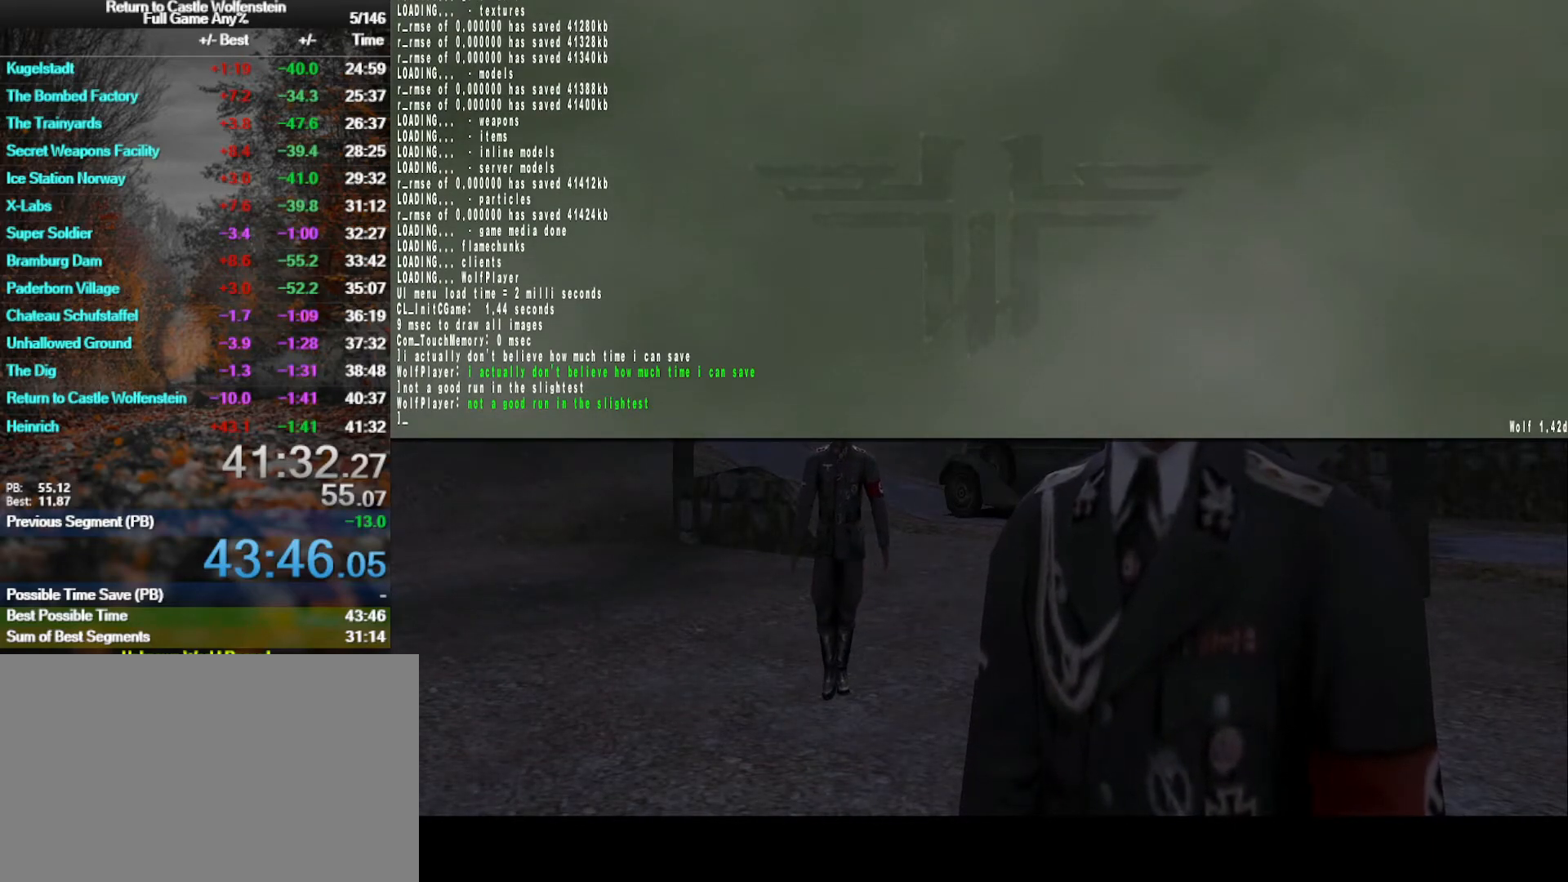
{"keys": [], "mouse": [], "events": []}
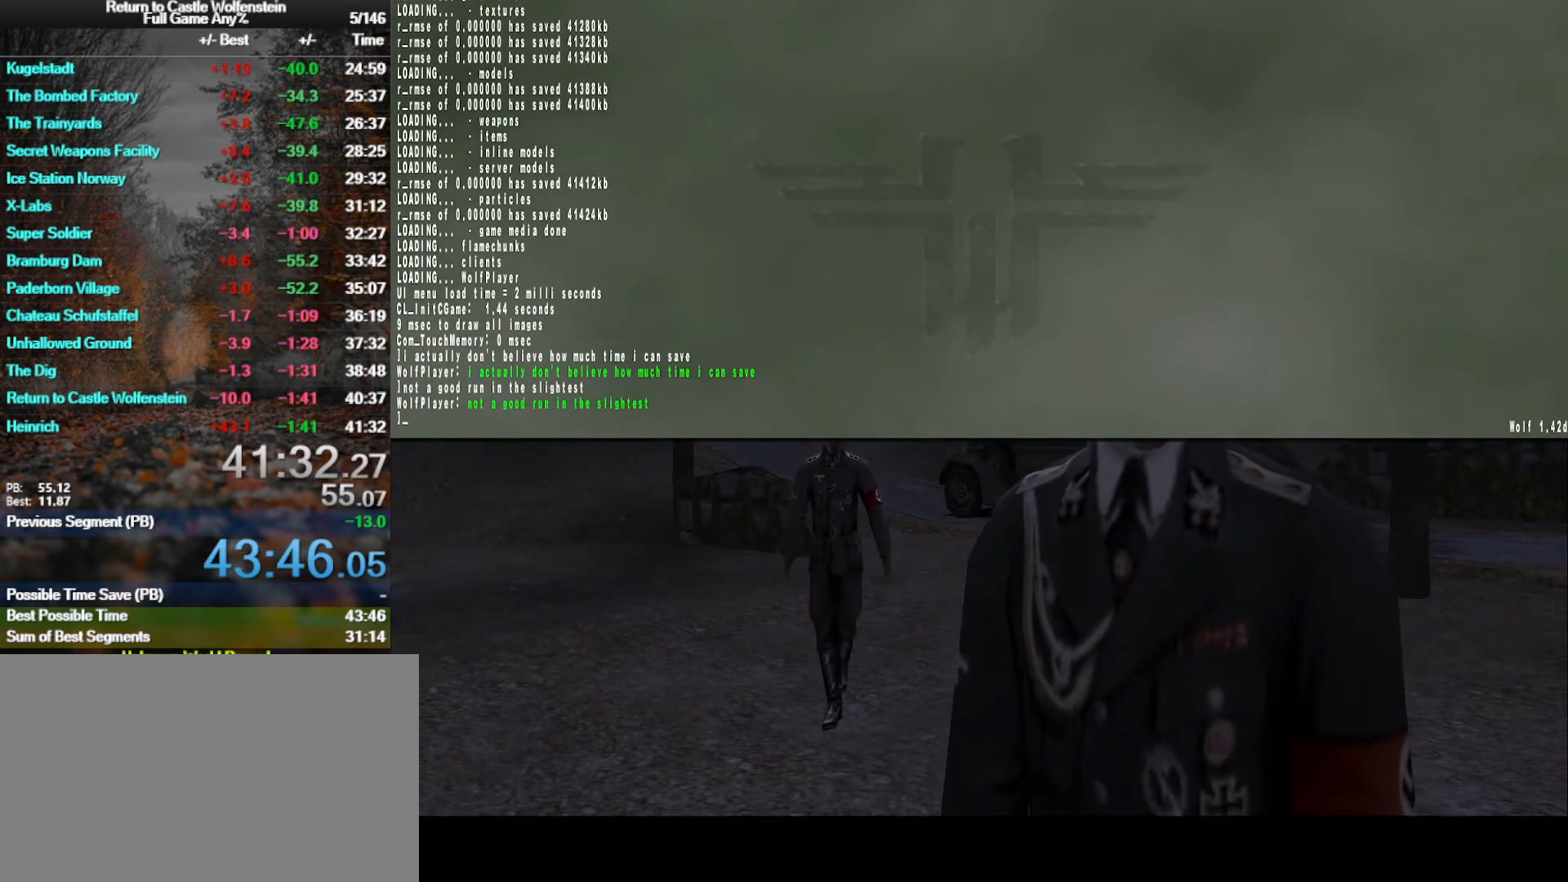
{"keys": [], "mouse": [], "events": []}
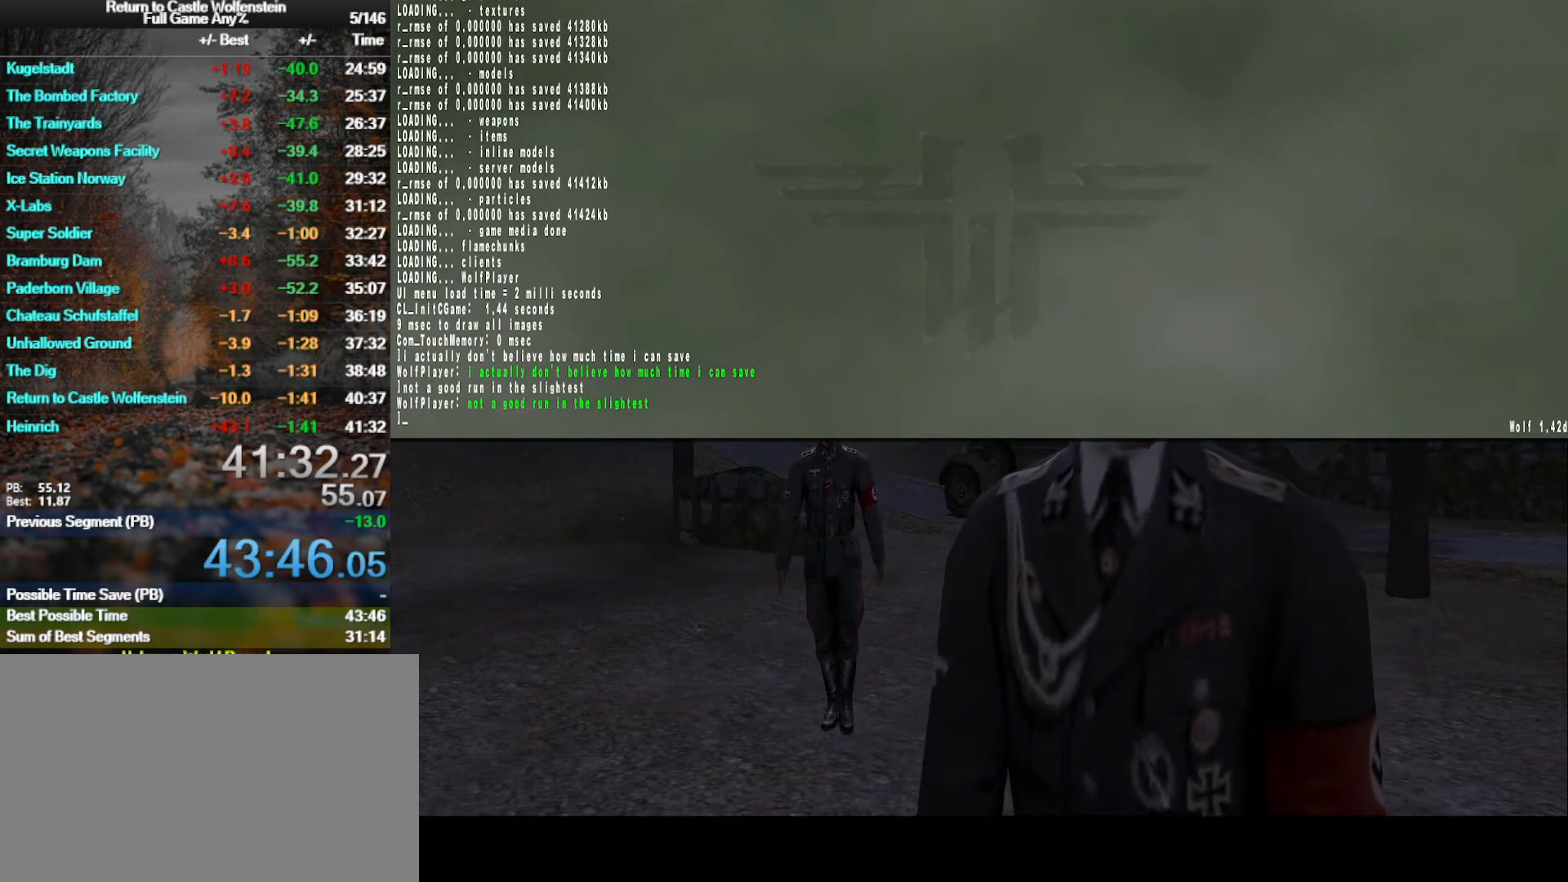
{"keys": [], "mouse": [], "events": []}
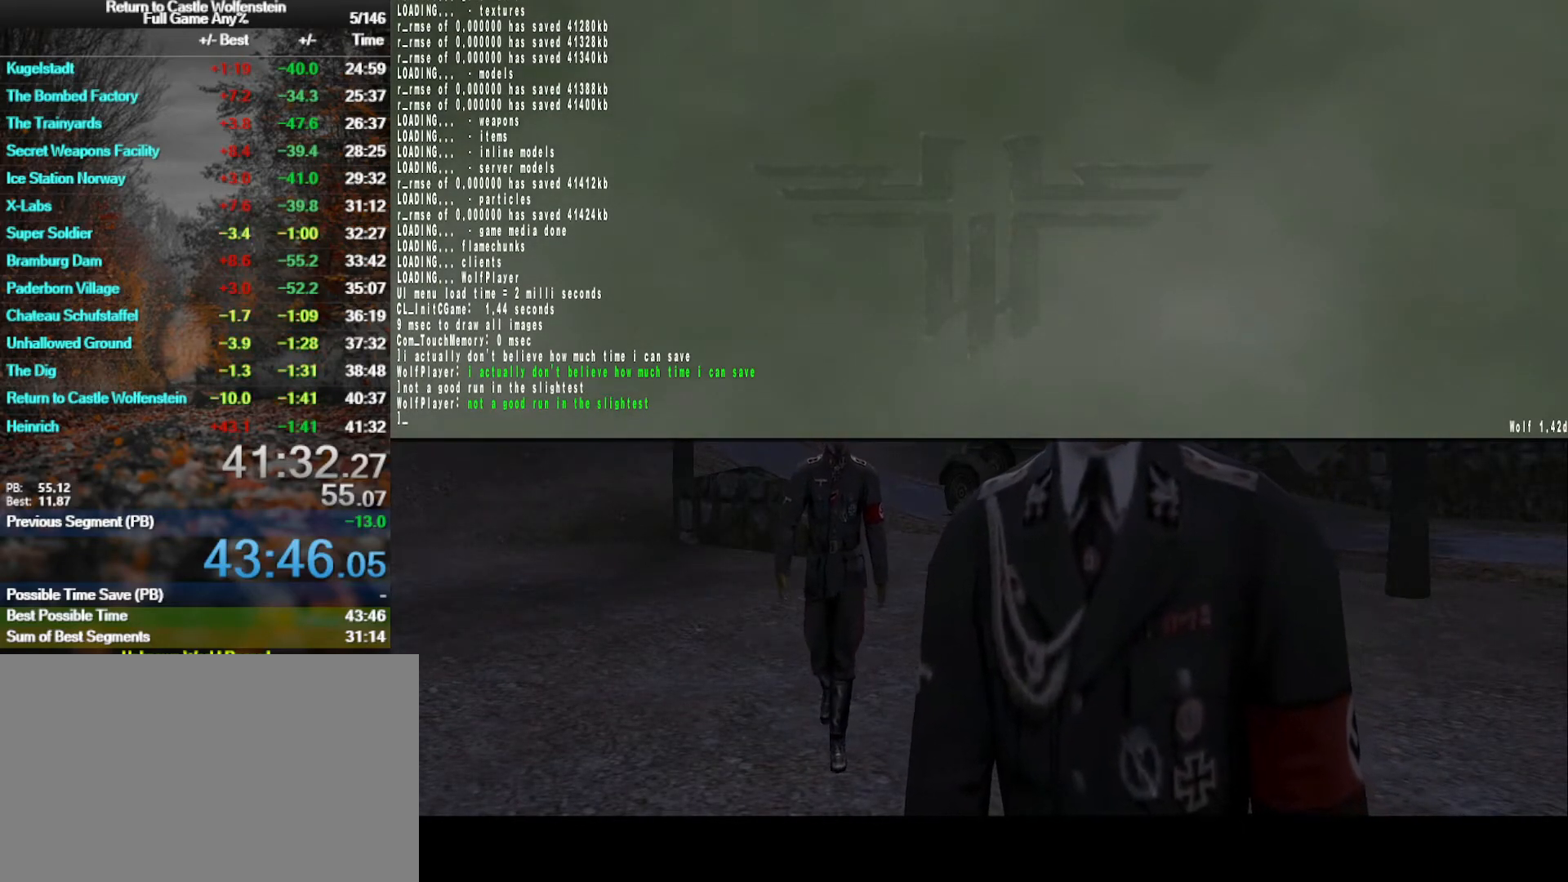
{"keys": [], "mouse": [], "events": [[33, "b", "down"], [133, "b", "up"], [167, "t", "down"], [217, "t", "up"], [317, "space", "down"], [450, "space", "up"]]}
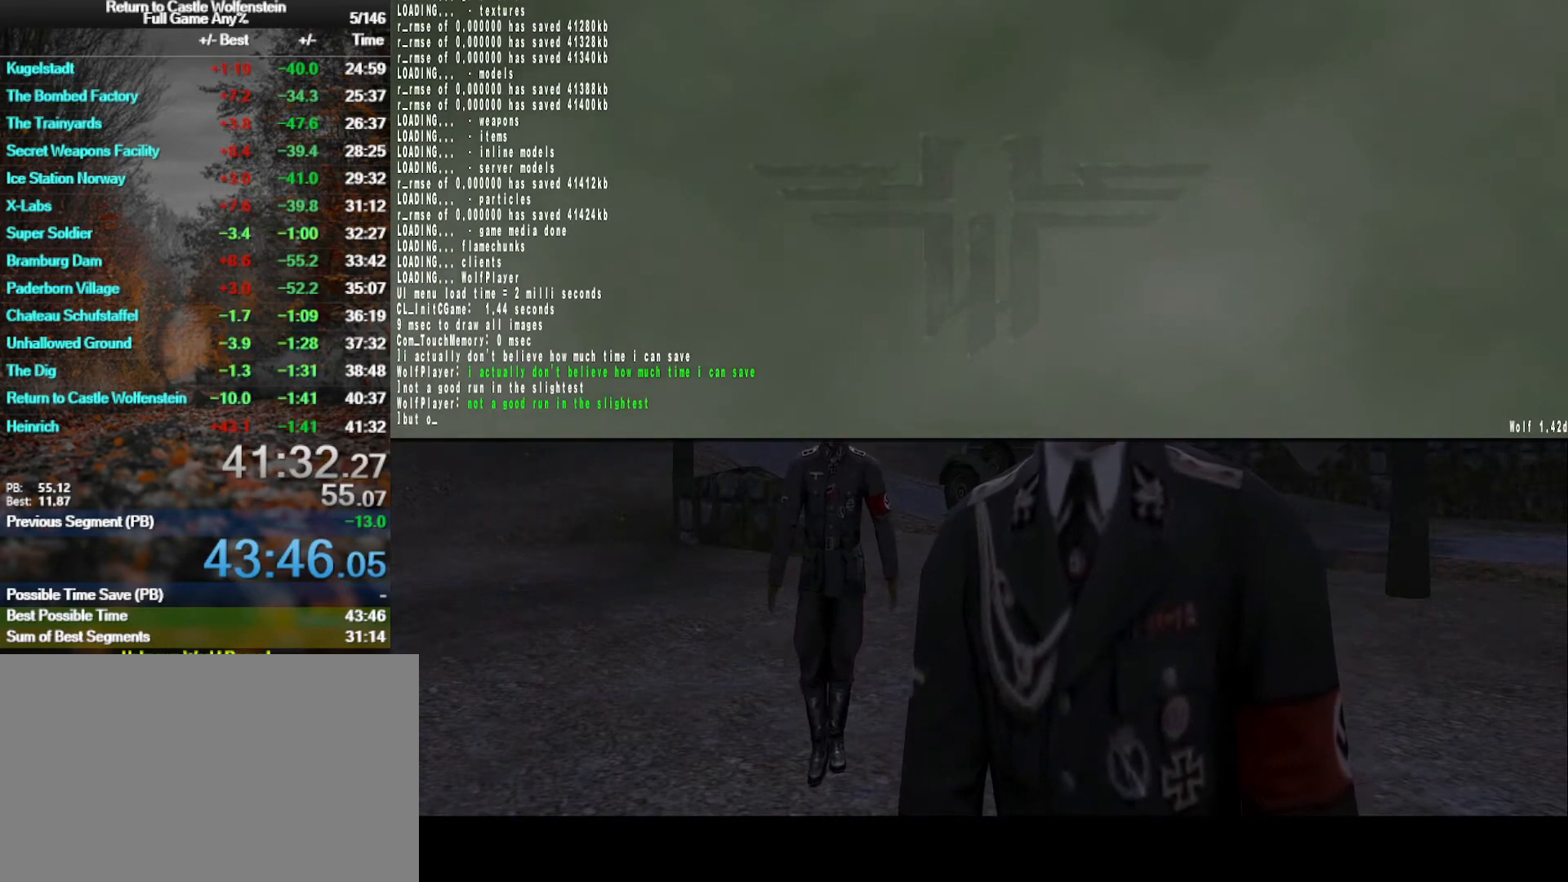
{"keys": ["w"], "mouse": [], "events": [[283, "space", "down"], [383, "space", "up"], [417, "w", "down"]]}
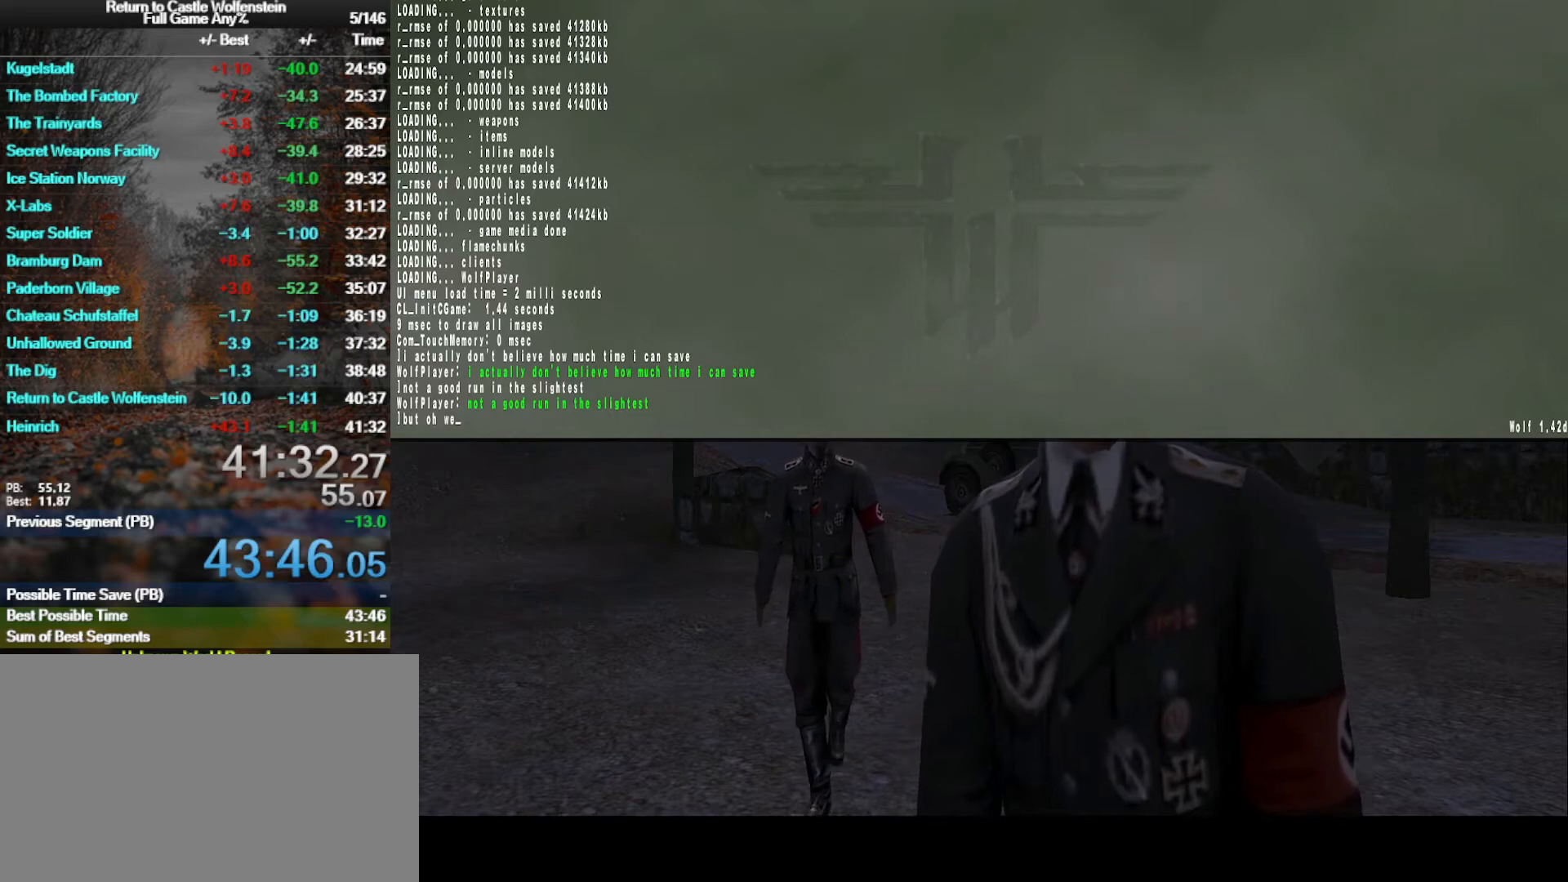
{"keys": [], "mouse": [], "events": [[17, "e", "down"], [67, "w", "up"], [117, "e", "up"]]}